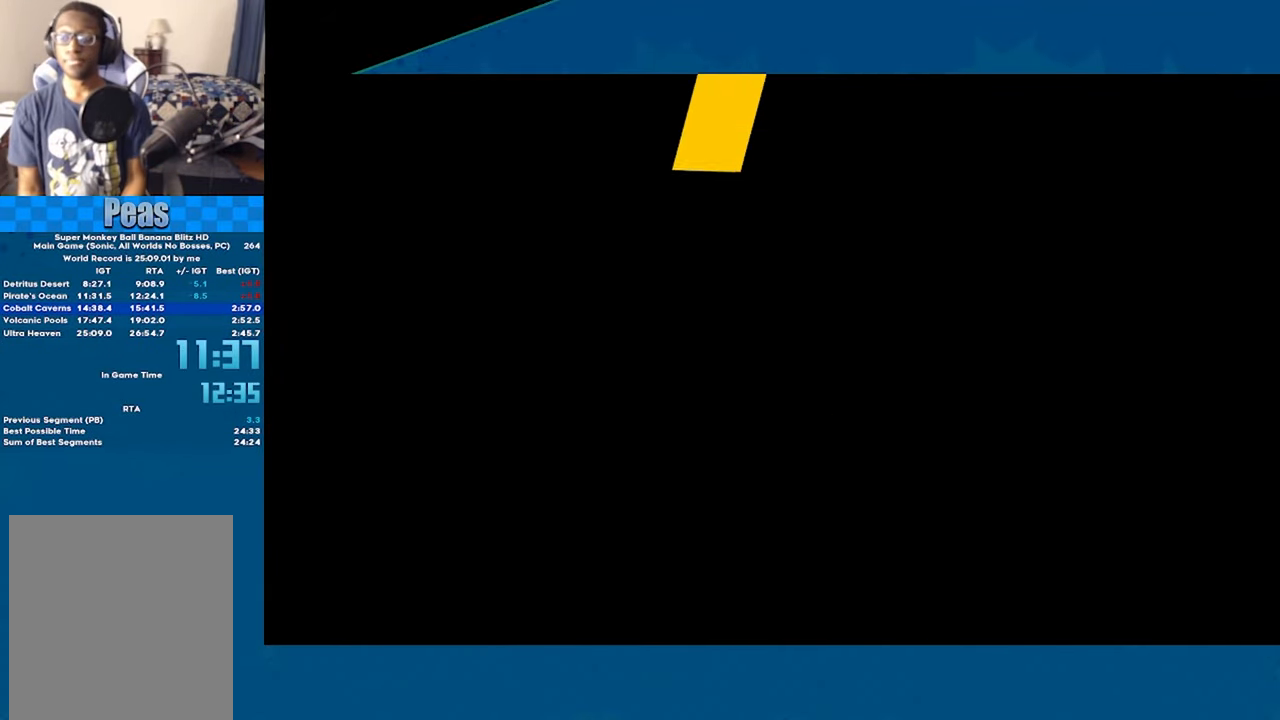
Gameplay with a controller (Xbox layout); each line is a JSON object with the inputs held at the frame after it. "events" lists button and stick changes between this image and that frame as [ms after this image, input, new state], when the widget could be followed in between. Not read: R3 right_stick.
{"buttons": ["A"], "left_stick": "up", "events": [[17, "left_stick", "up"]]}
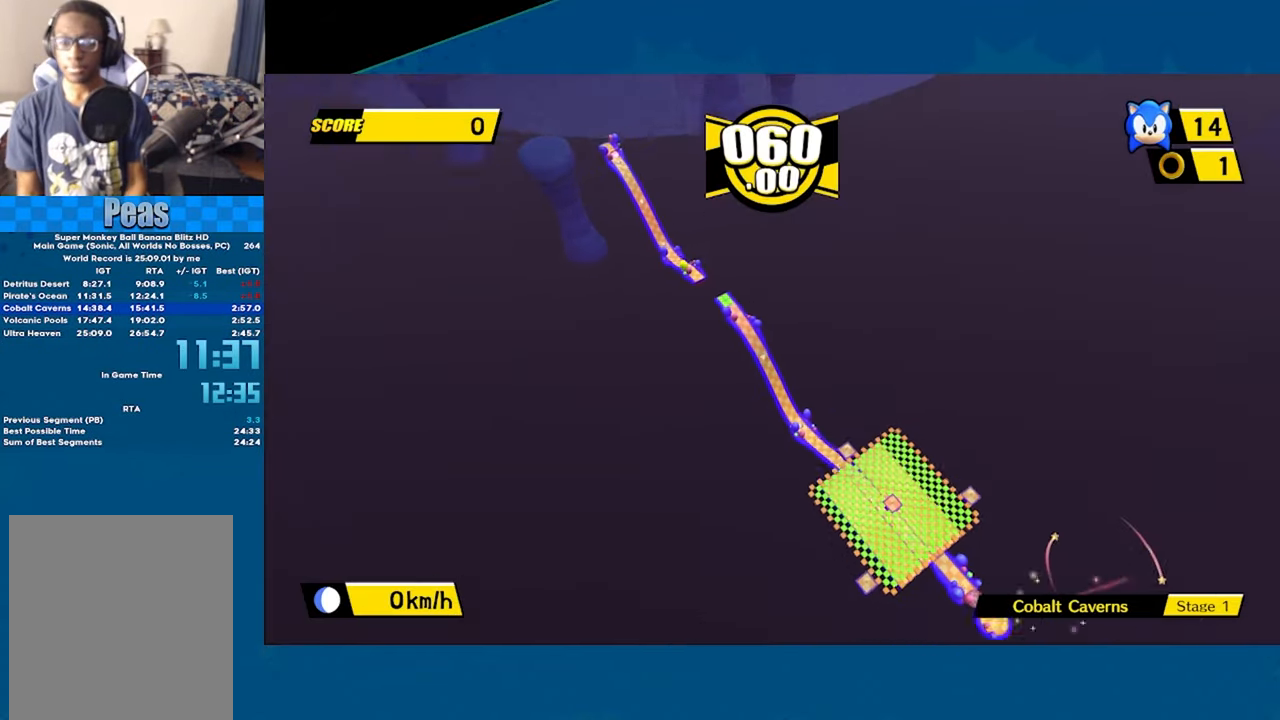
{"buttons": ["A"], "left_stick": "up", "events": []}
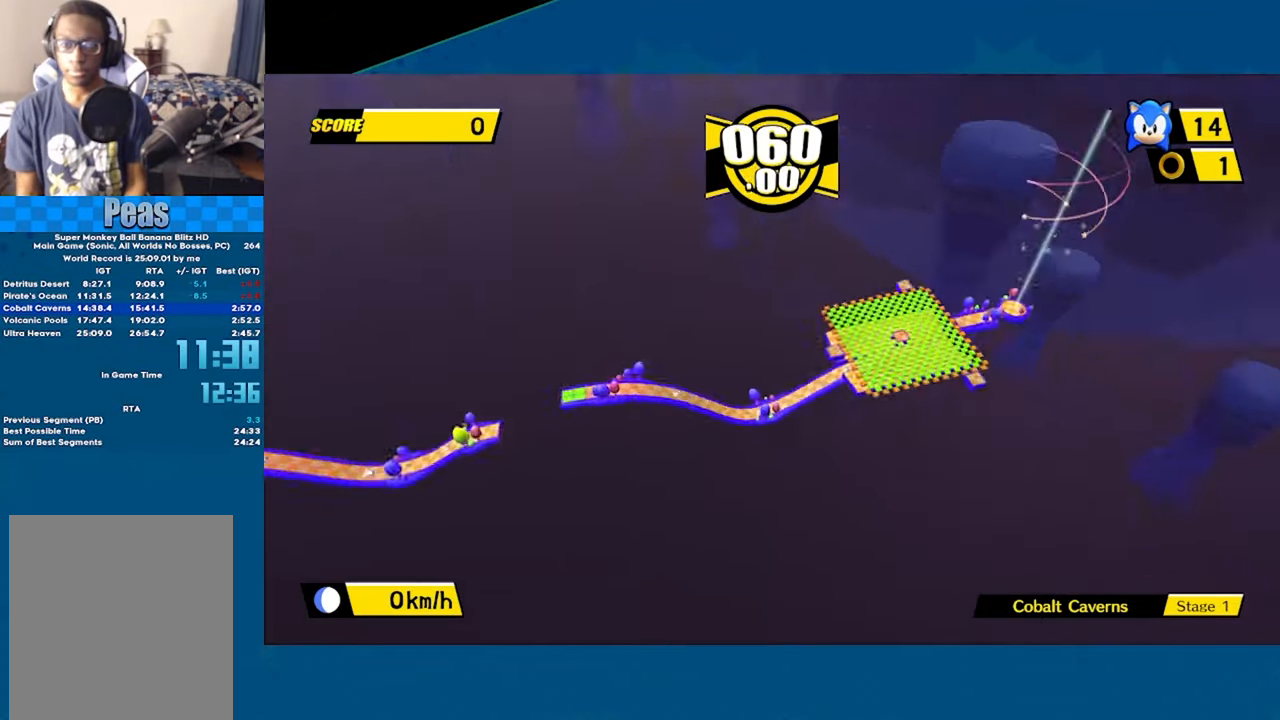
{"buttons": ["A"], "left_stick": "up", "events": []}
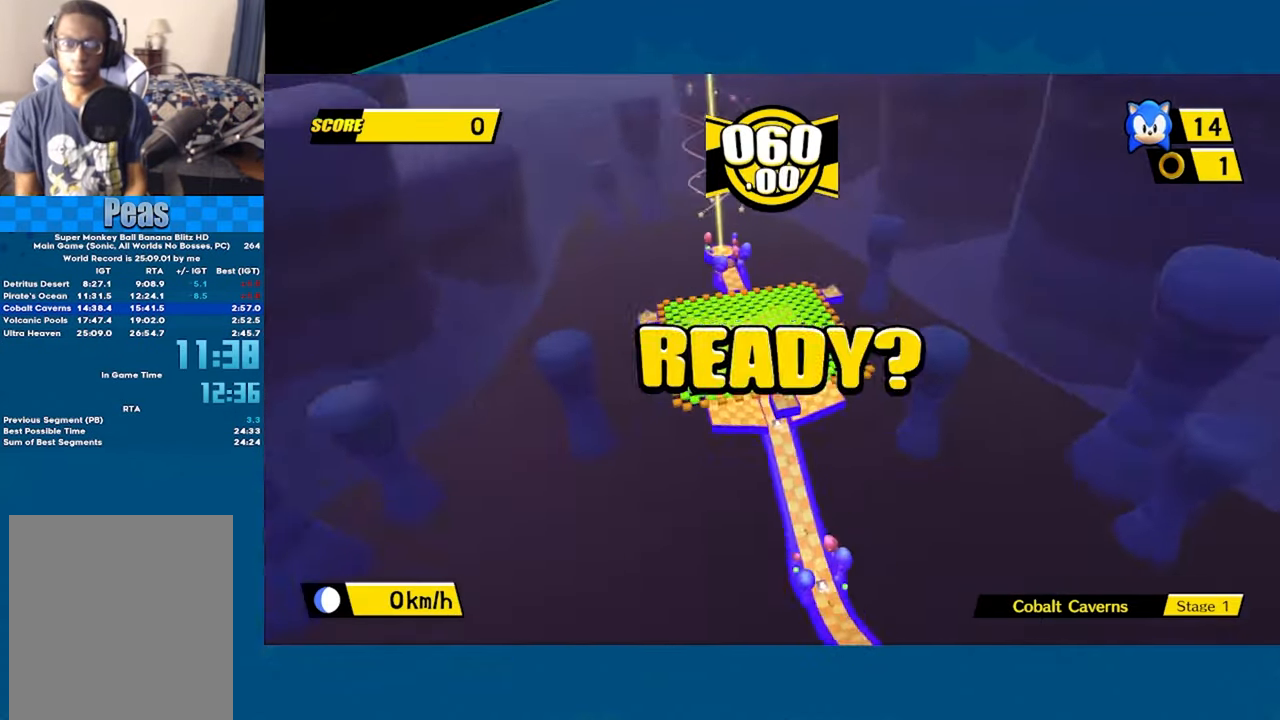
{"buttons": ["A"], "left_stick": "up-right"}
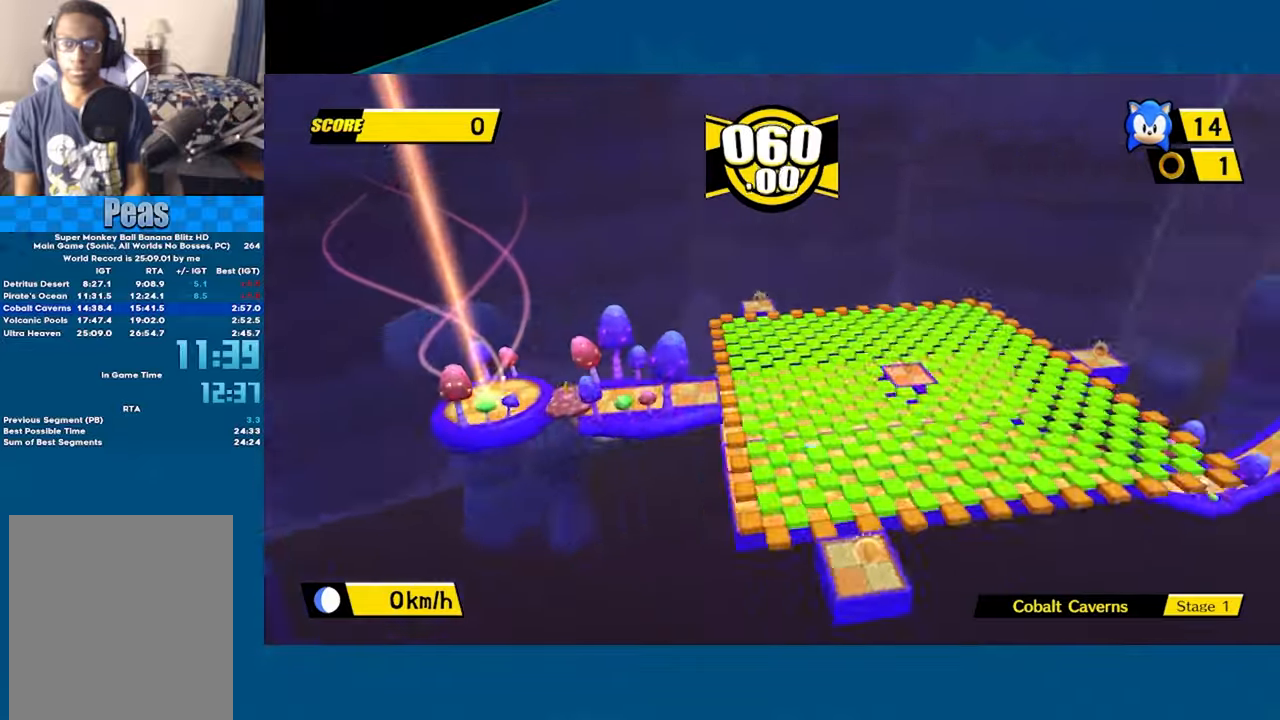
{"buttons": ["A"], "left_stick": "up"}
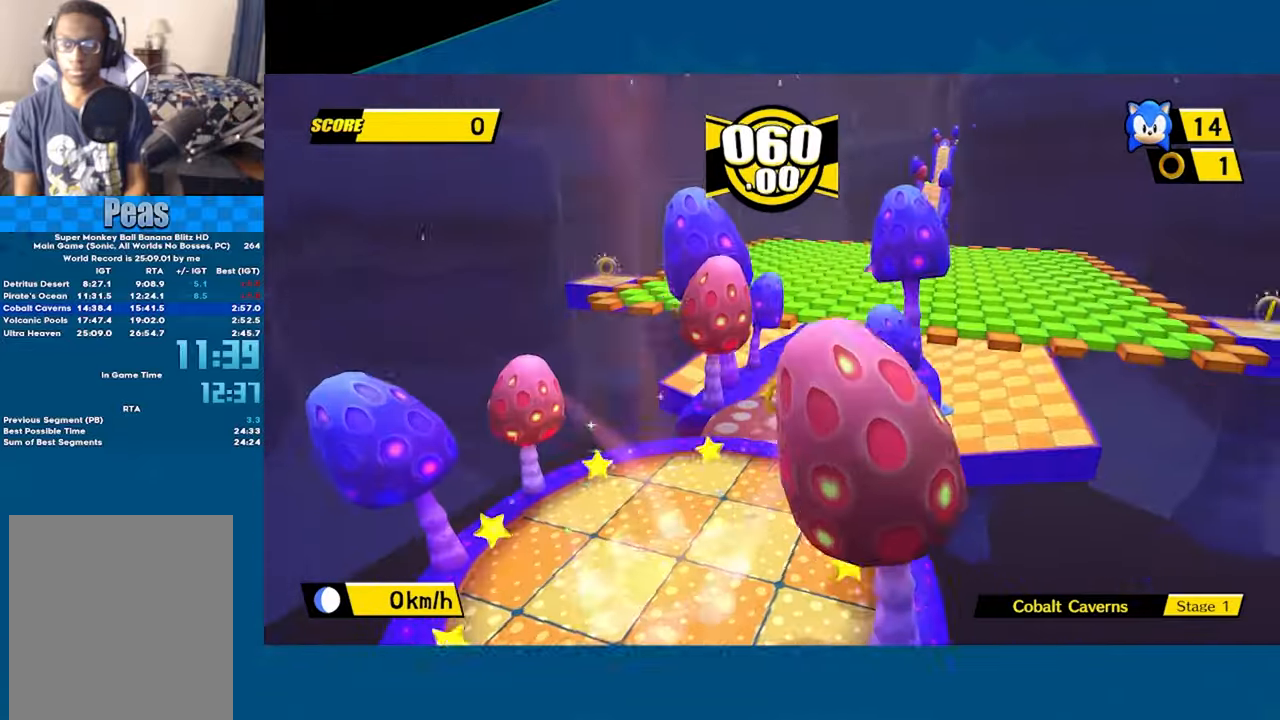
{"buttons": [], "left_stick": "up", "events": [[417, "A", "up"]]}
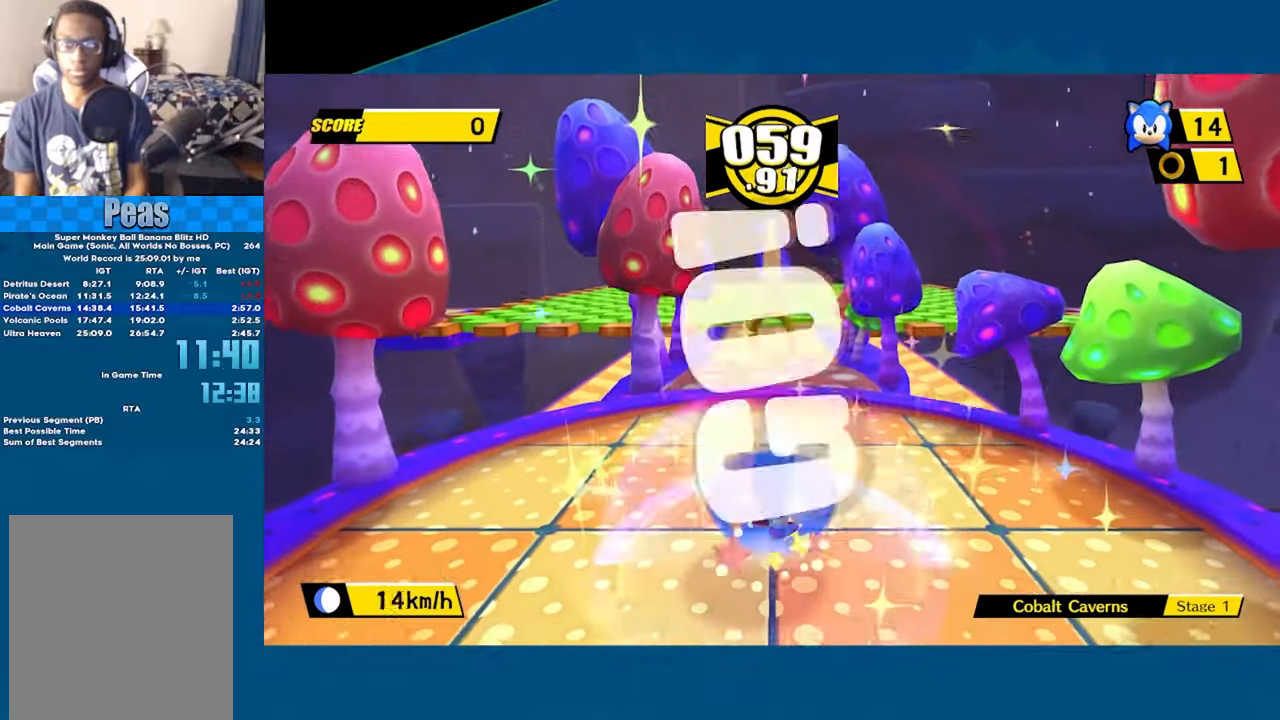
{"buttons": ["A"], "left_stick": "up", "events": [[417, "A", "down"]]}
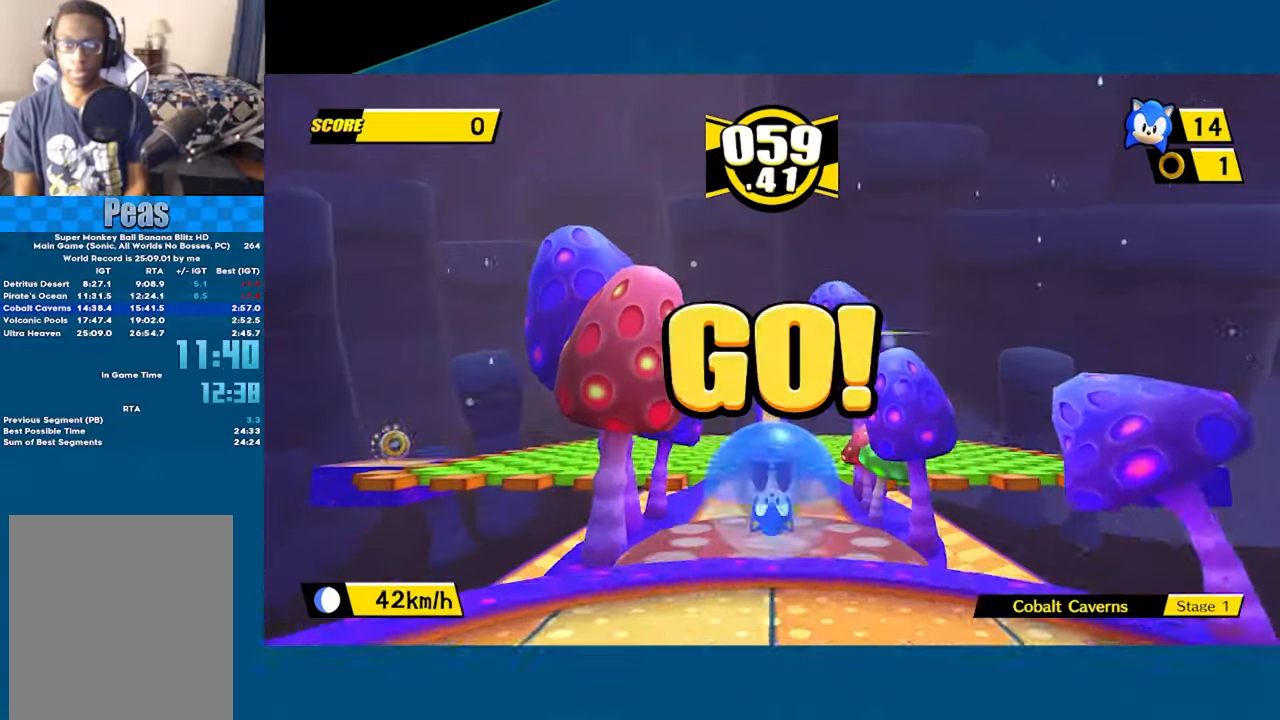
{"buttons": [], "left_stick": "up-left", "events": [[234, "A", "up"], [317, "left_stick", "up-left"]]}
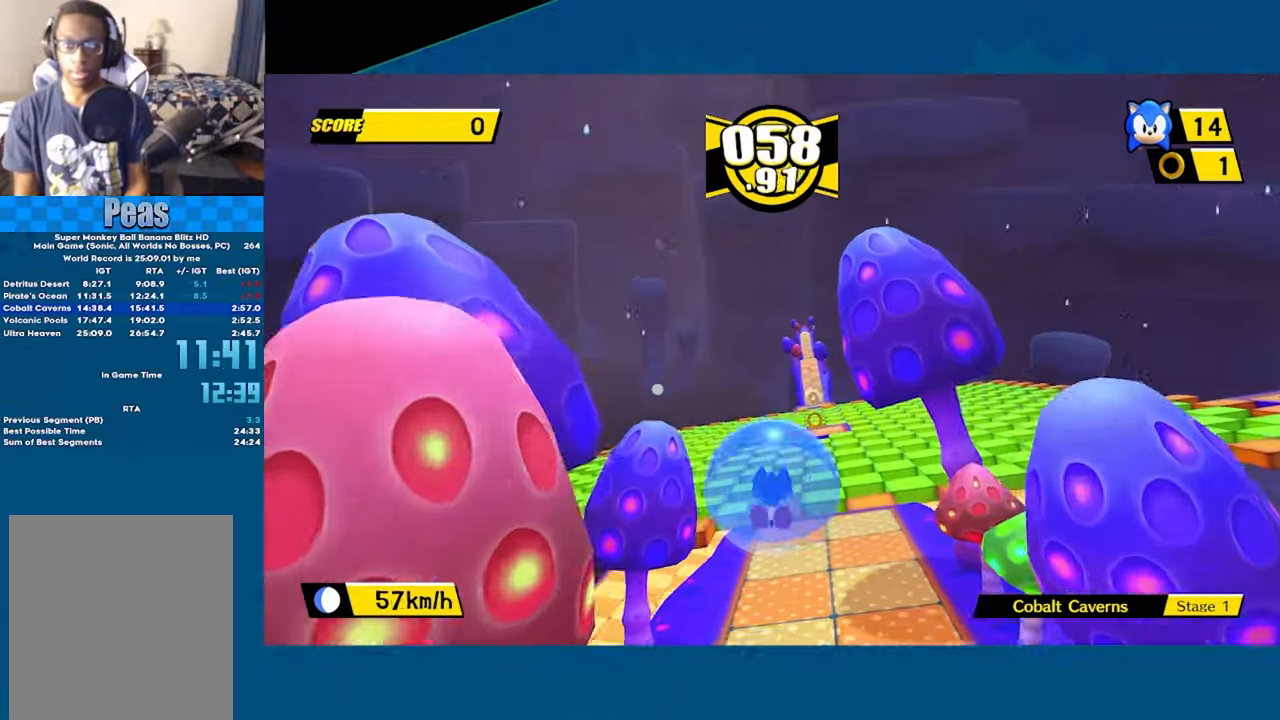
{"buttons": [], "left_stick": "up-left", "events": []}
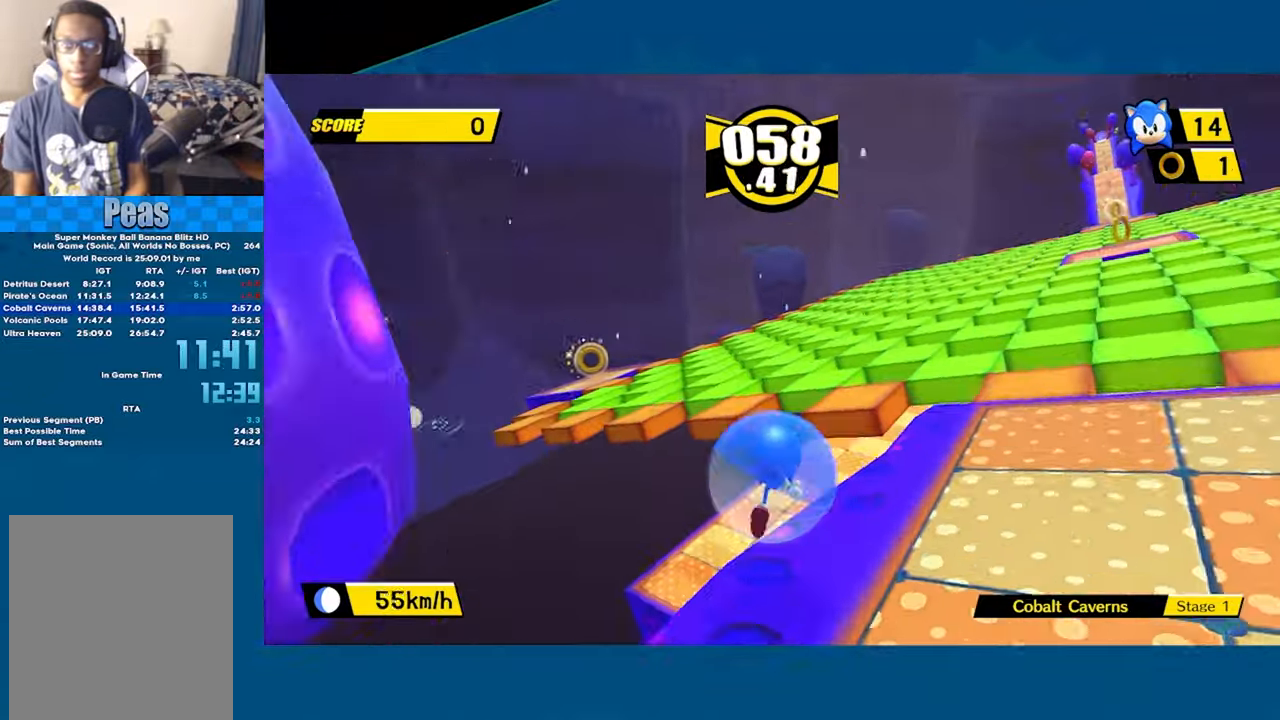
{"buttons": [], "left_stick": "up-right", "events": [[34, "left_stick", "right"], [384, "left_stick", "up-right"]]}
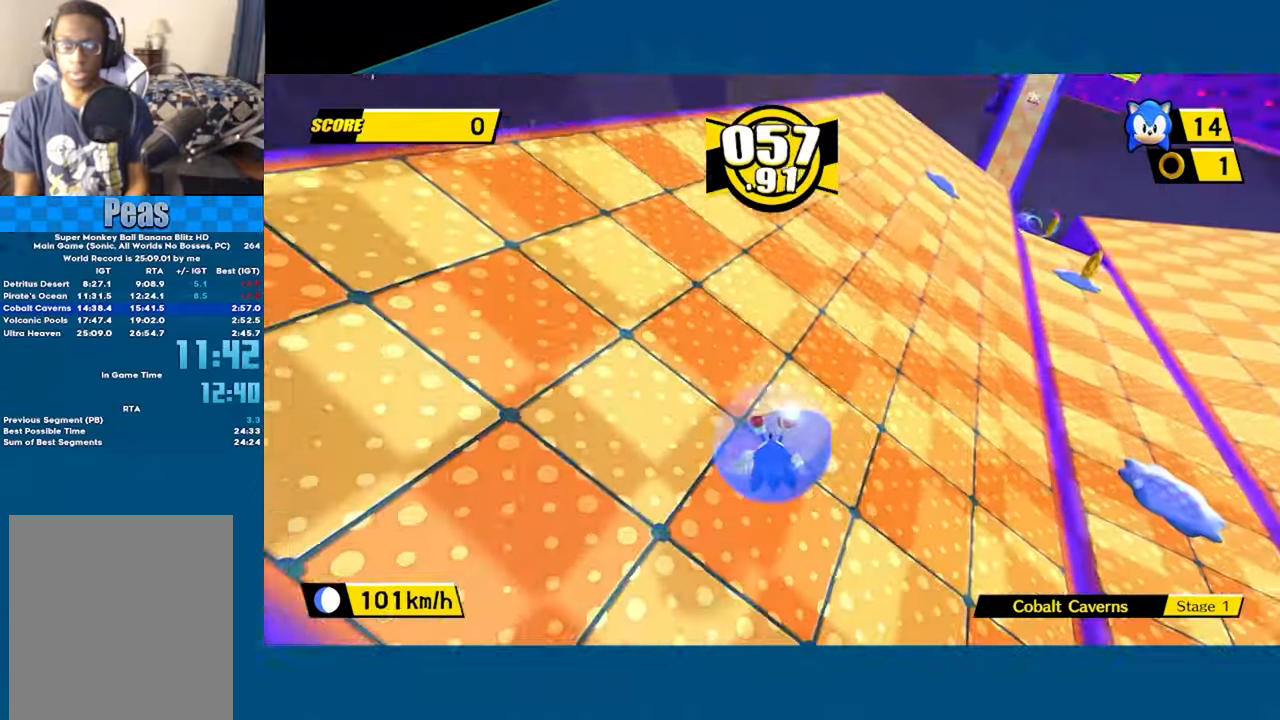
{"buttons": [], "left_stick": "up", "events": [[184, "left_stick", "up"]]}
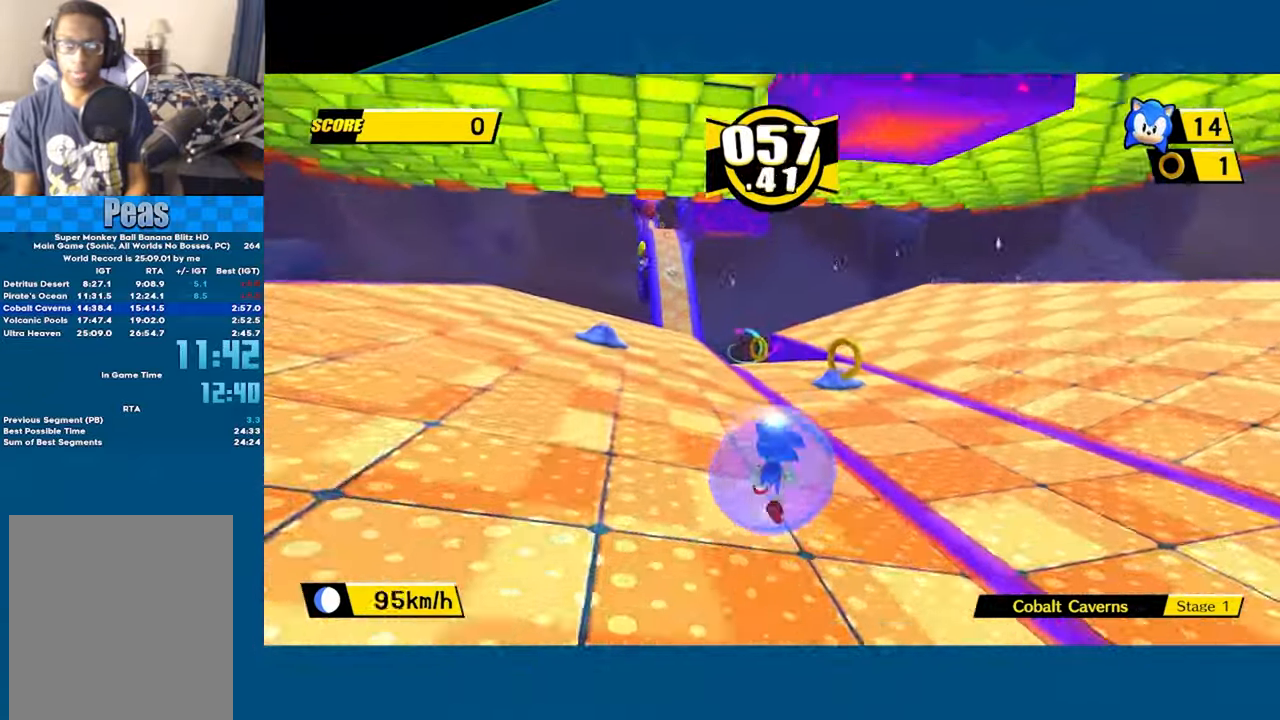
{"buttons": [], "left_stick": "up-left", "events": [[134, "left_stick", "up-left"]]}
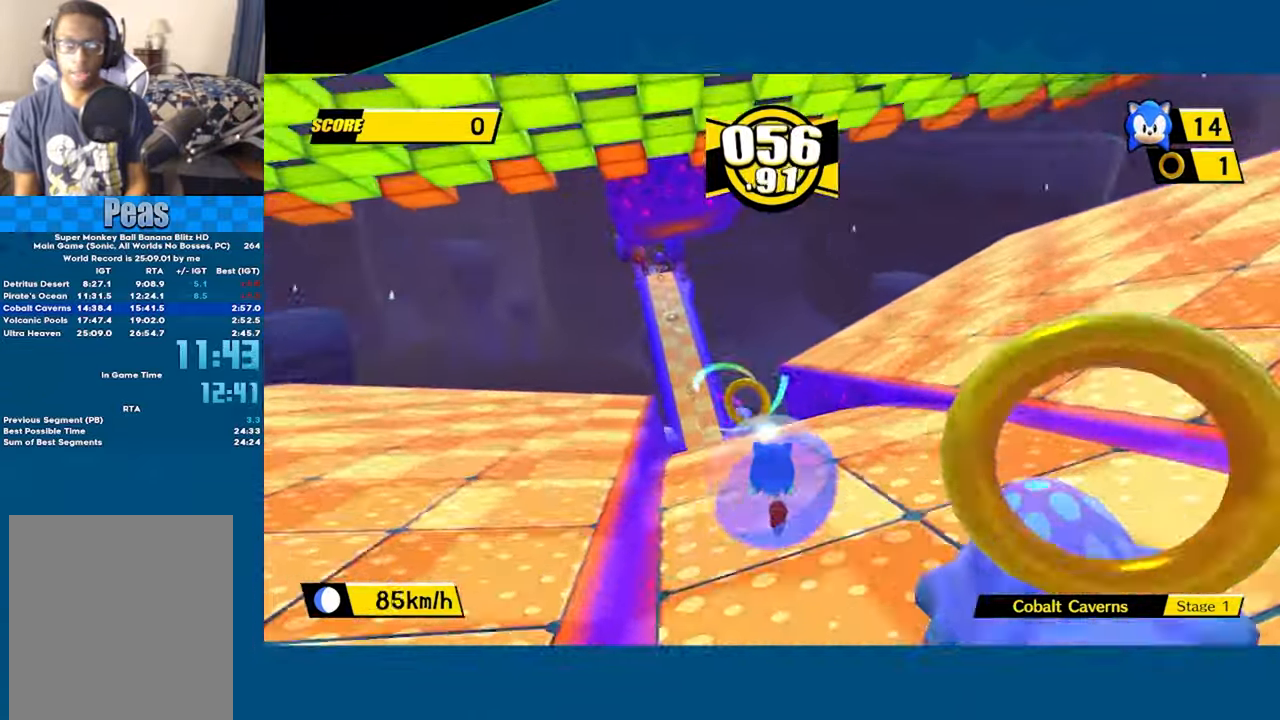
{"buttons": [], "left_stick": "up", "events": [[400, "left_stick", "up"]]}
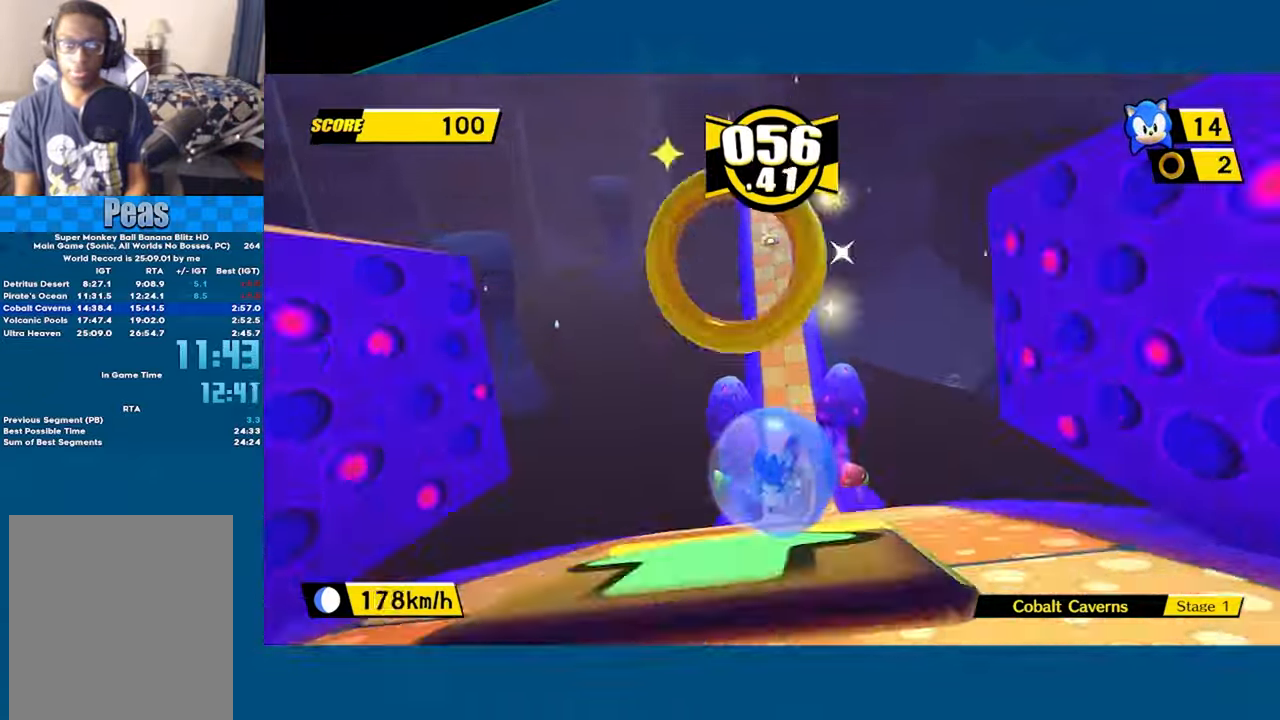
{"buttons": [], "left_stick": "up", "events": []}
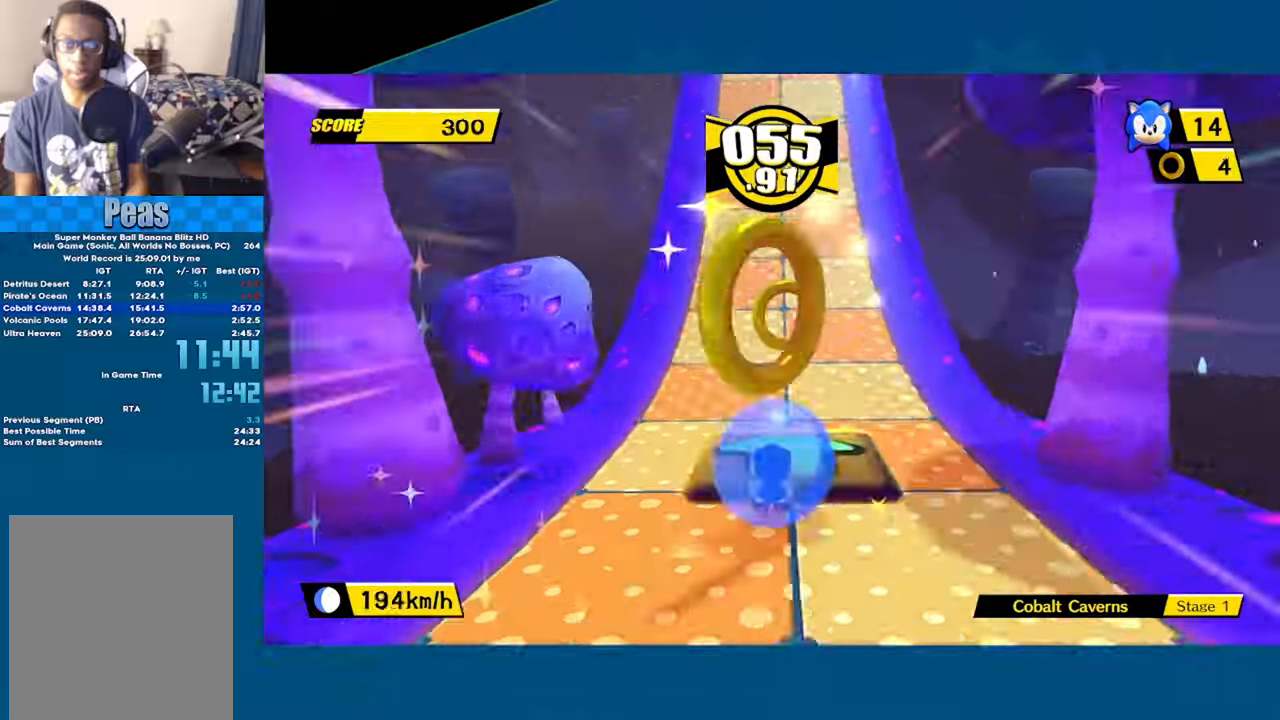
{"buttons": [], "left_stick": "up", "events": []}
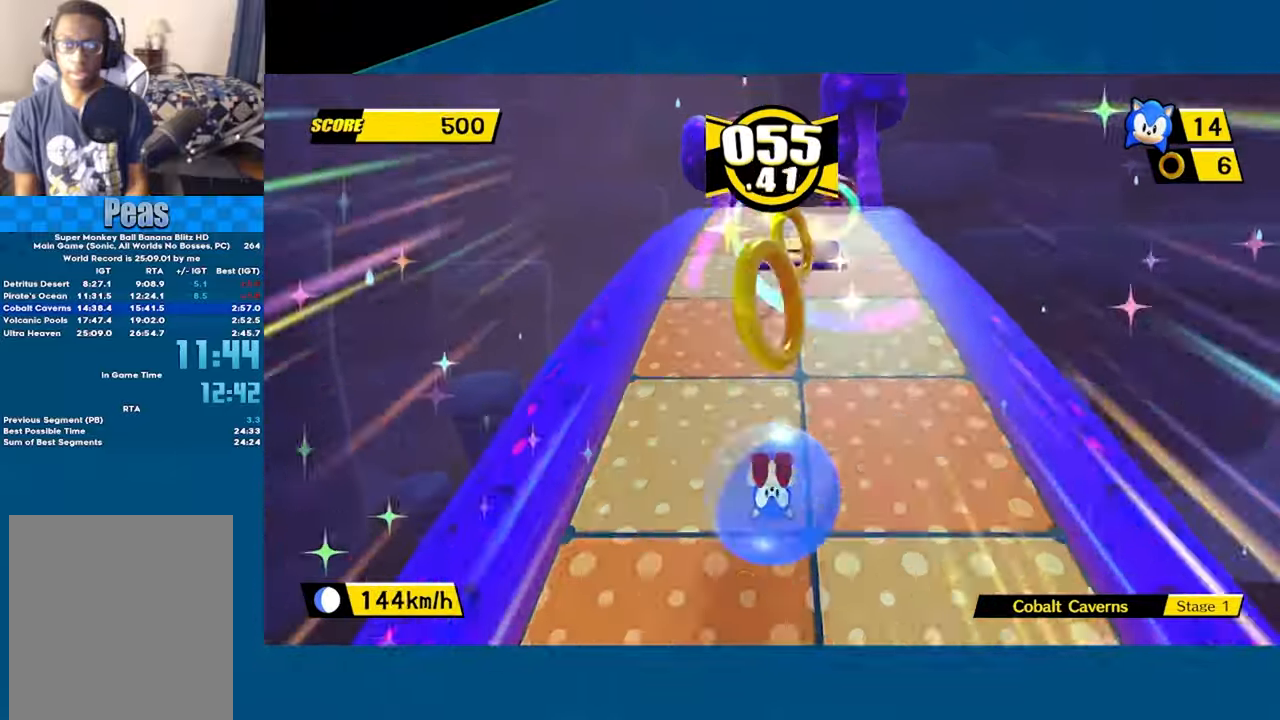
{"buttons": [], "left_stick": "up", "events": []}
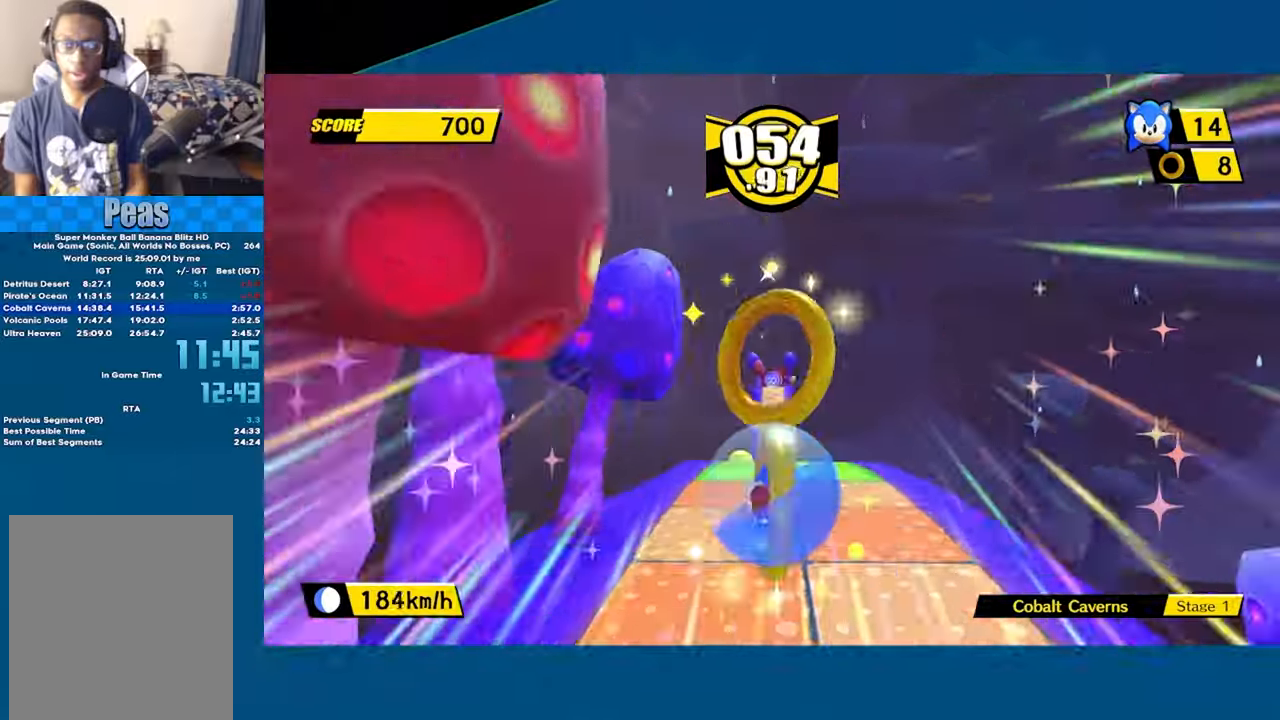
{"buttons": [], "left_stick": "down-right", "events": [[16, "left_stick", "center"], [450, "left_stick", "down-right"]]}
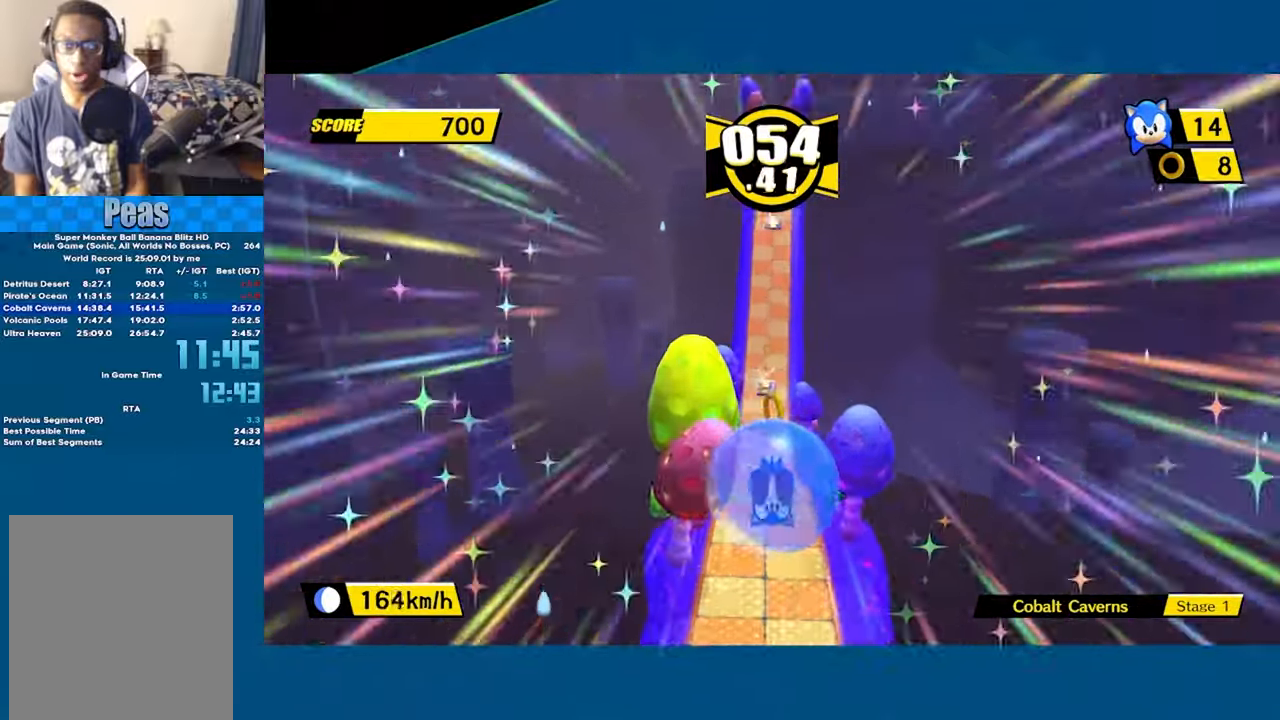
{"buttons": [], "left_stick": "up", "events": [[16, "left_stick", "down"], [216, "left_stick", "center"], [500, "left_stick", "up"]]}
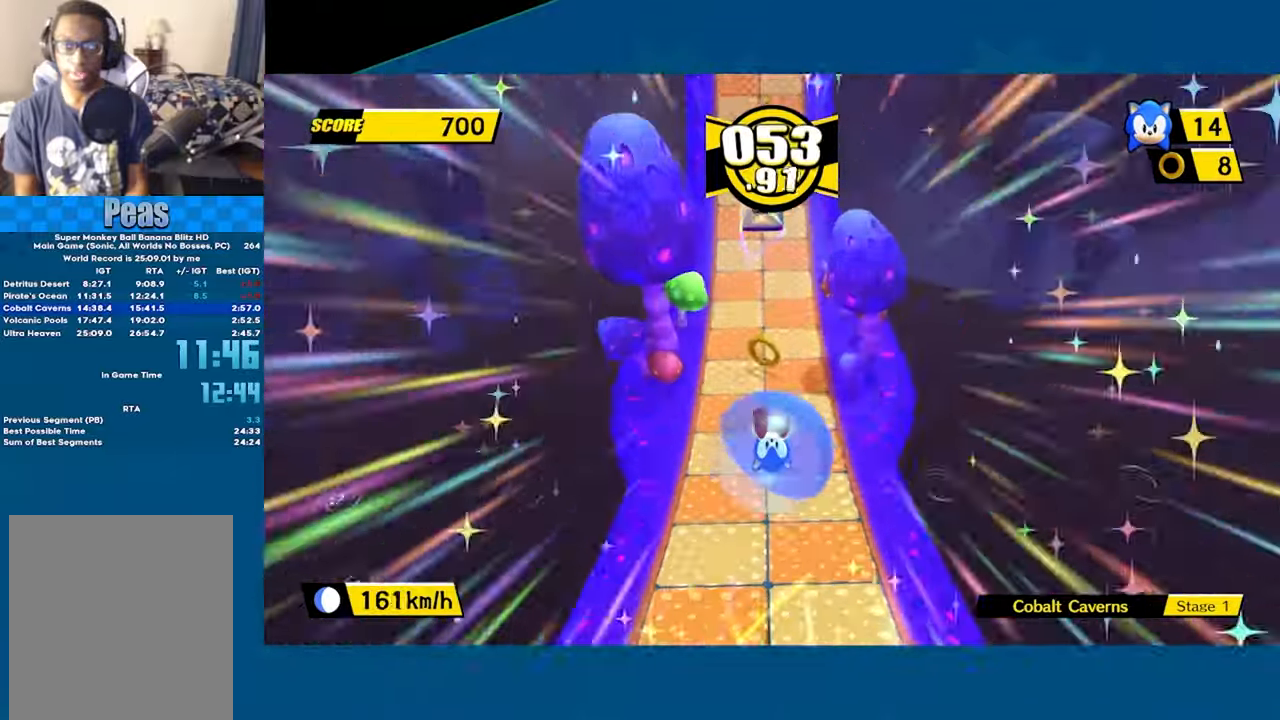
{"buttons": [], "left_stick": "up", "events": []}
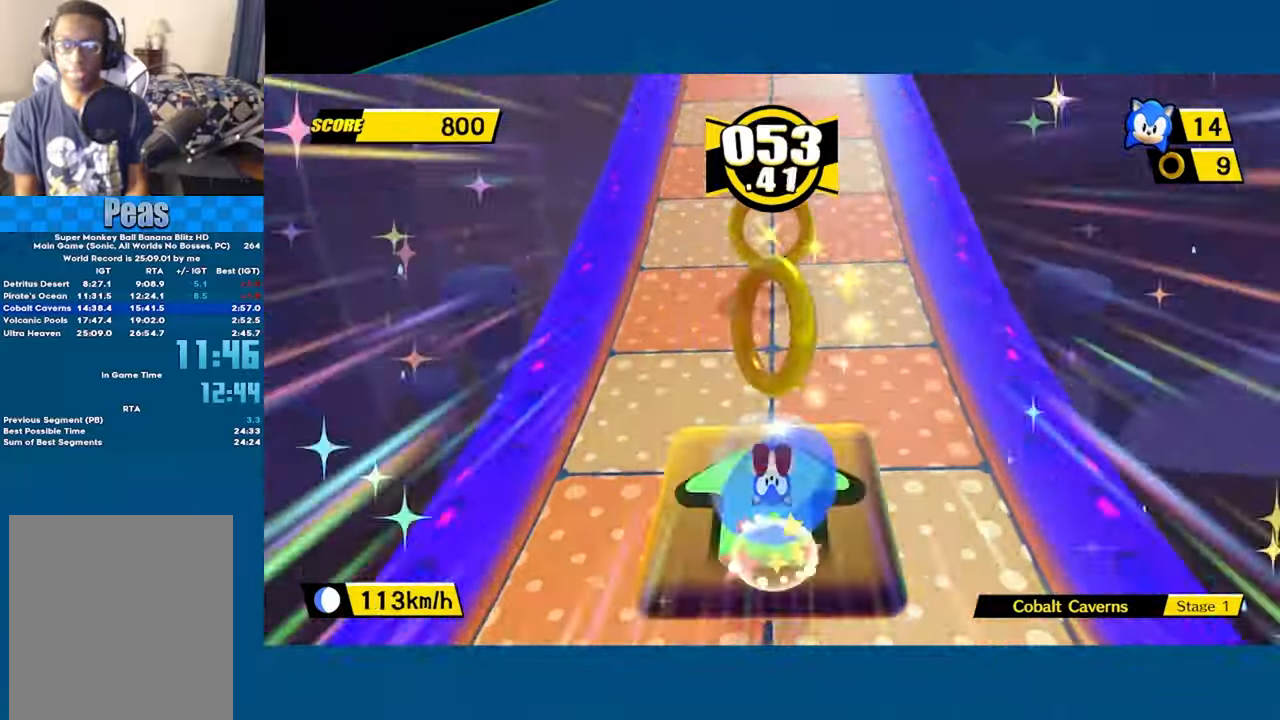
{"buttons": [], "left_stick": "up", "events": []}
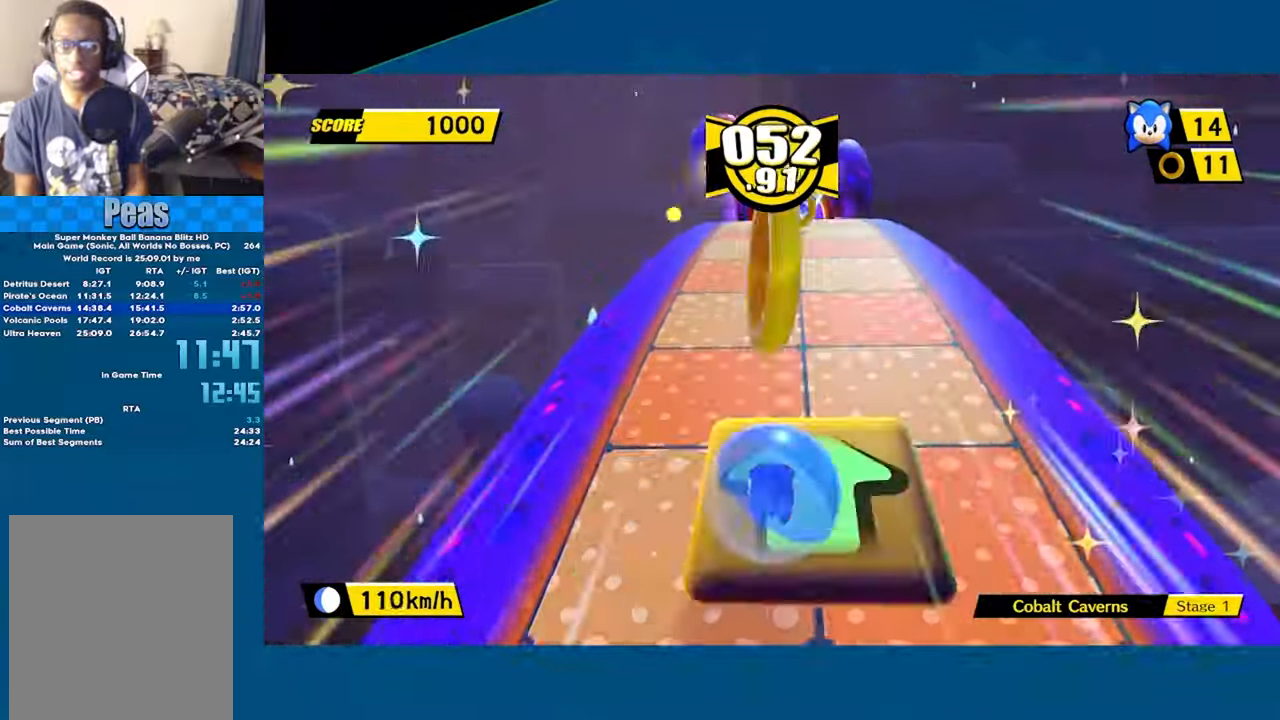
{"buttons": [], "left_stick": "up", "events": []}
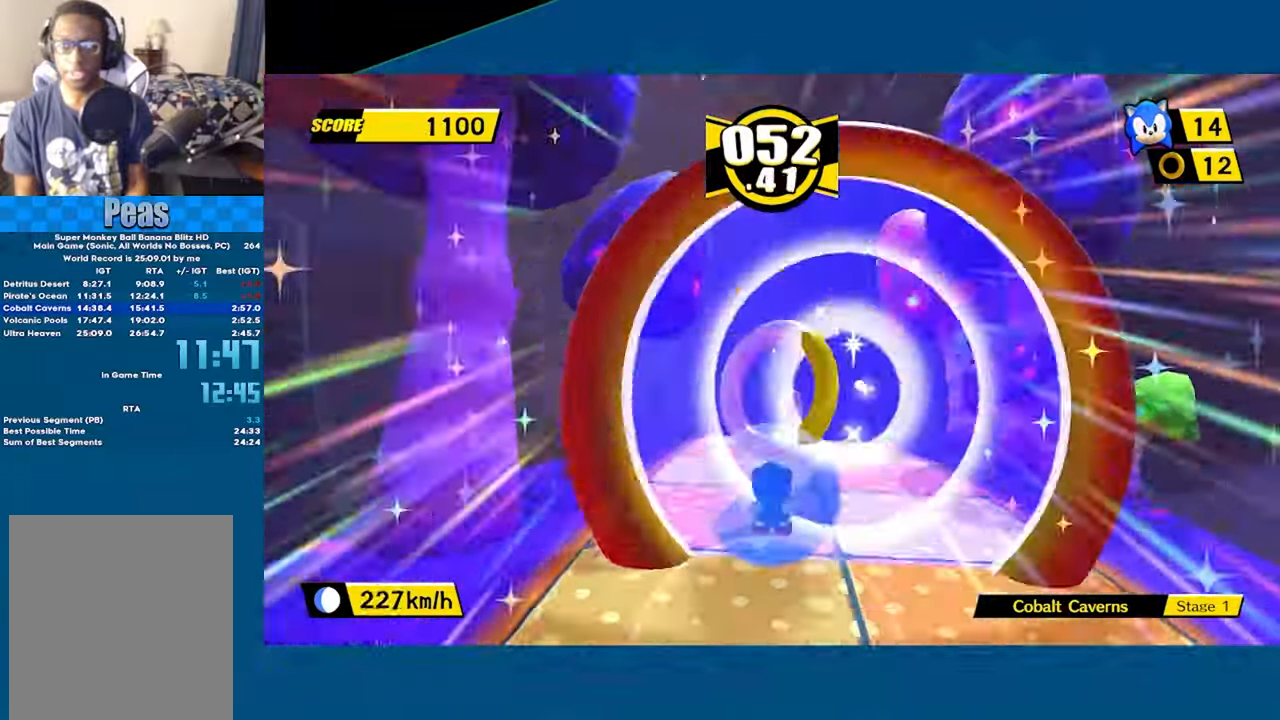
{"buttons": ["A"], "left_stick": "center", "events": [[100, "left_stick", "center"], [200, "A", "down"], [333, "A", "up"], [400, "A", "down"]]}
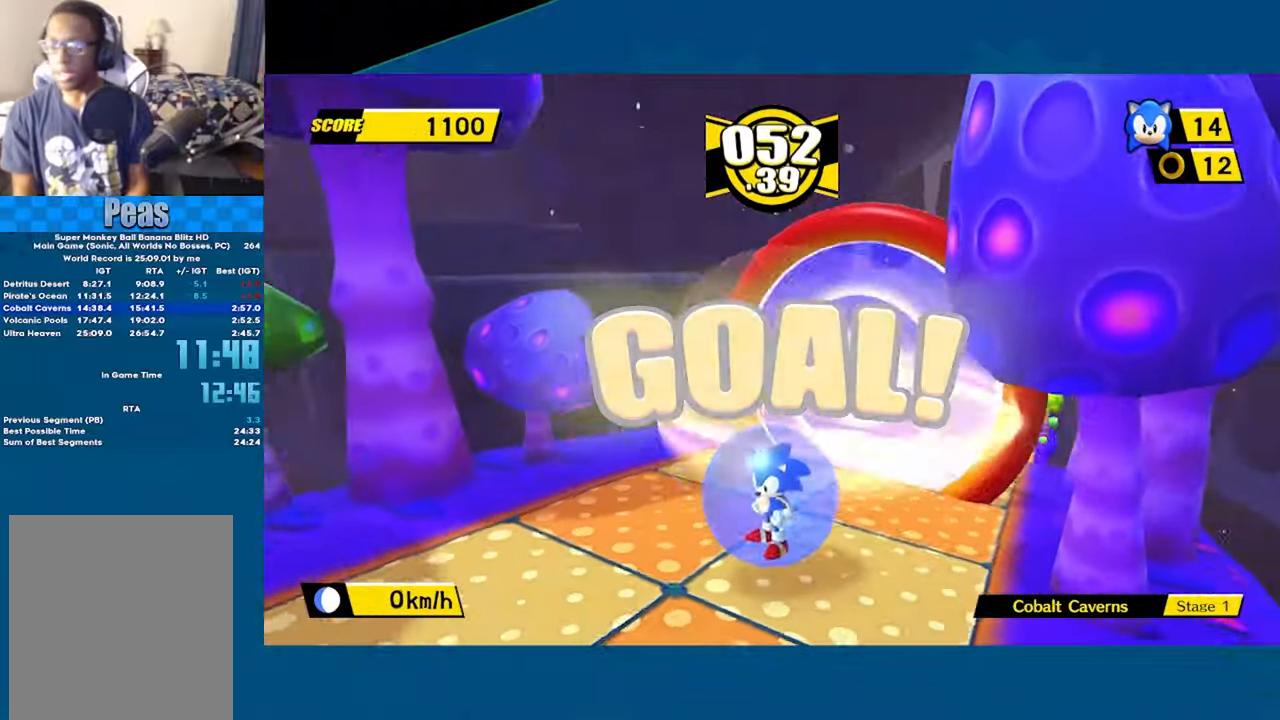
{"buttons": ["A"], "left_stick": "center", "events": [[16, "A", "up"], [83, "A", "down"], [216, "A", "up"], [300, "A", "down"], [383, "A", "up"], [450, "A", "down"]]}
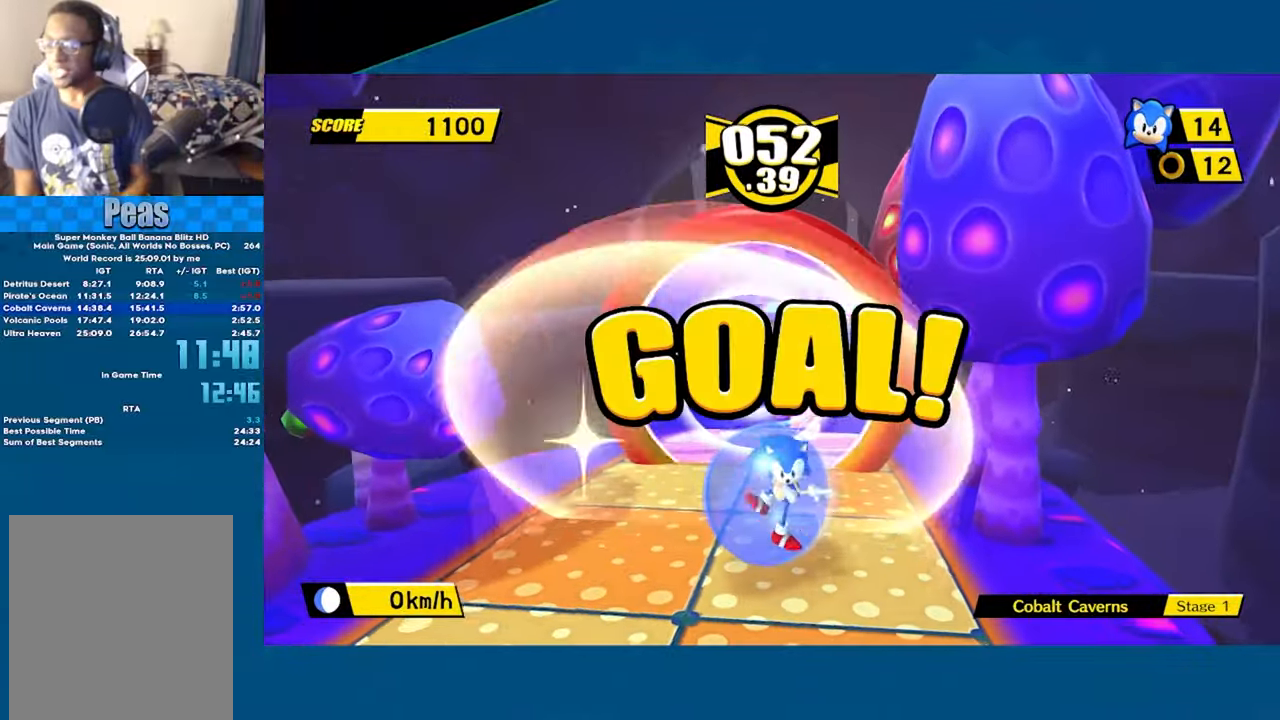
{"buttons": [], "left_stick": "center", "events": [[66, "A", "up"], [133, "A", "down"], [267, "A", "up"], [317, "A", "down"], [467, "A", "up"]]}
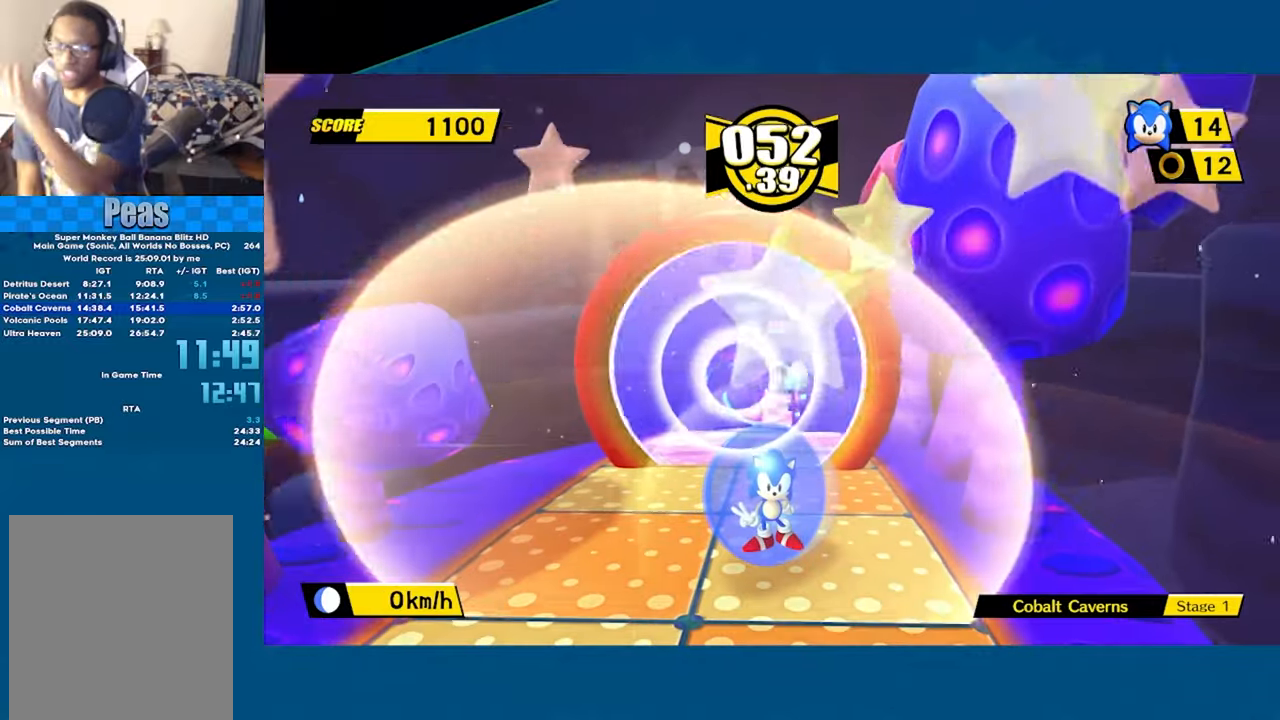
{"buttons": [], "left_stick": "center", "events": [[50, "A", "down"], [200, "A", "up"], [267, "A", "down"], [450, "A", "up"]]}
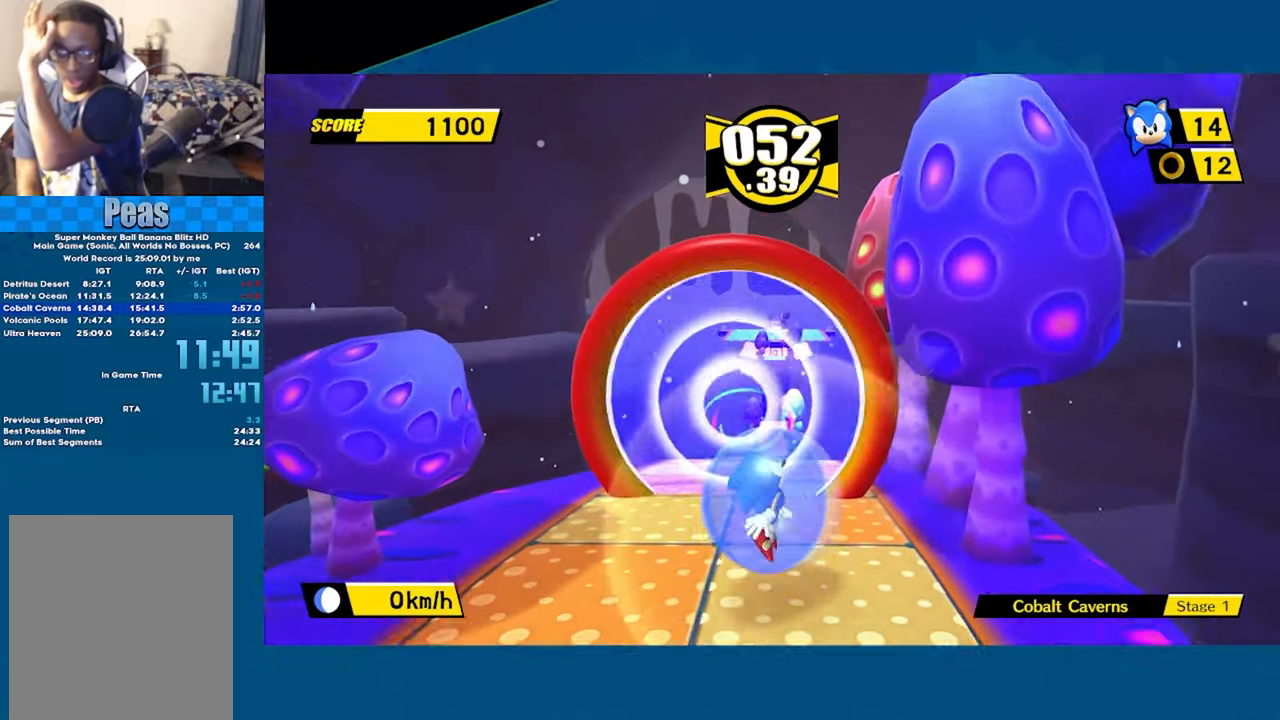
{"buttons": ["A"], "left_stick": "center", "events": [[17, "A", "down"], [167, "A", "up"], [233, "A", "down"], [367, "A", "up"], [417, "A", "down"]]}
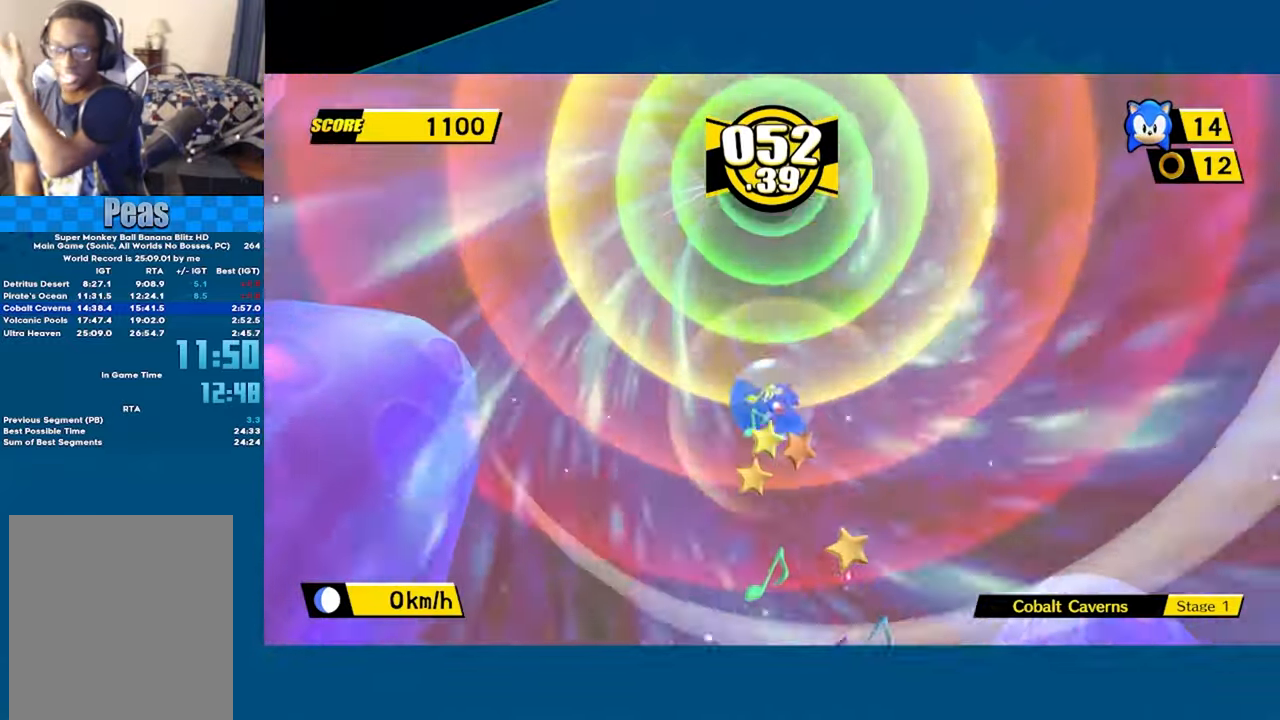
{"buttons": ["A"], "left_stick": "center", "events": [[50, "A", "up"], [117, "A", "down"], [233, "A", "up"], [317, "A", "down"], [417, "A", "up"], [500, "A", "down"]]}
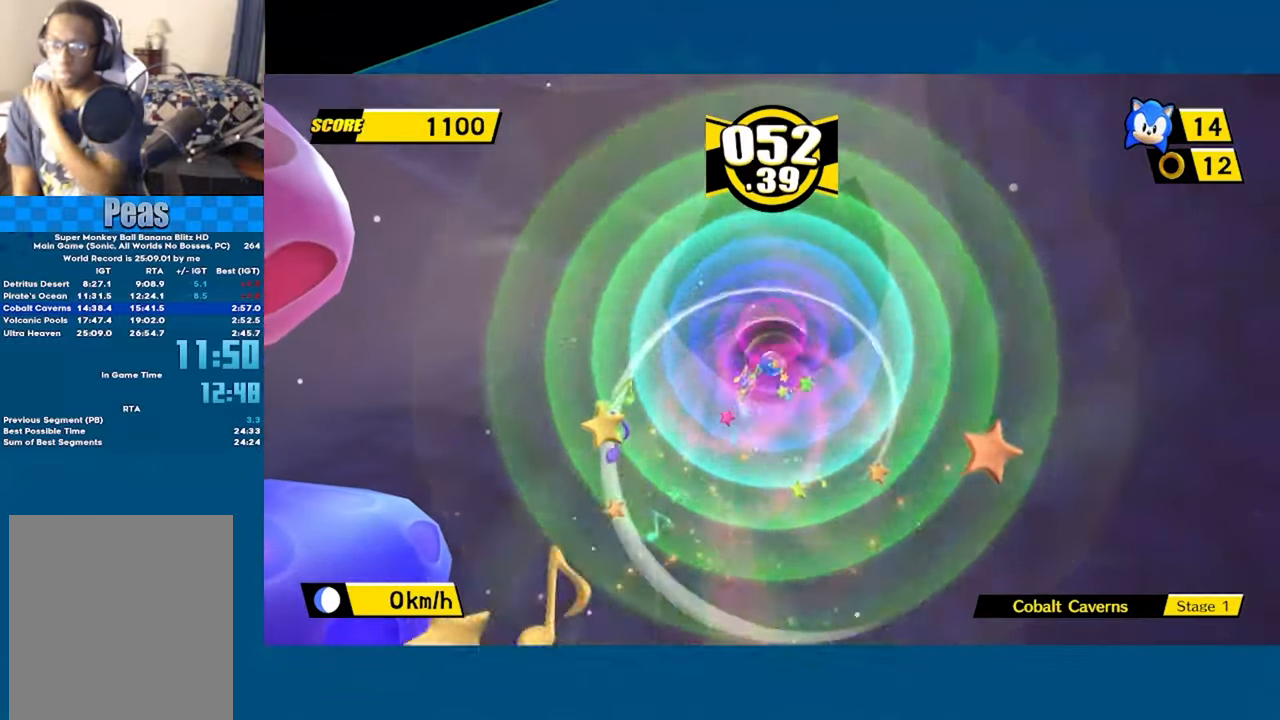
{"buttons": ["A"], "left_stick": "center", "events": [[100, "A", "up"], [167, "A", "down"], [233, "A", "up"], [300, "A", "down"]]}